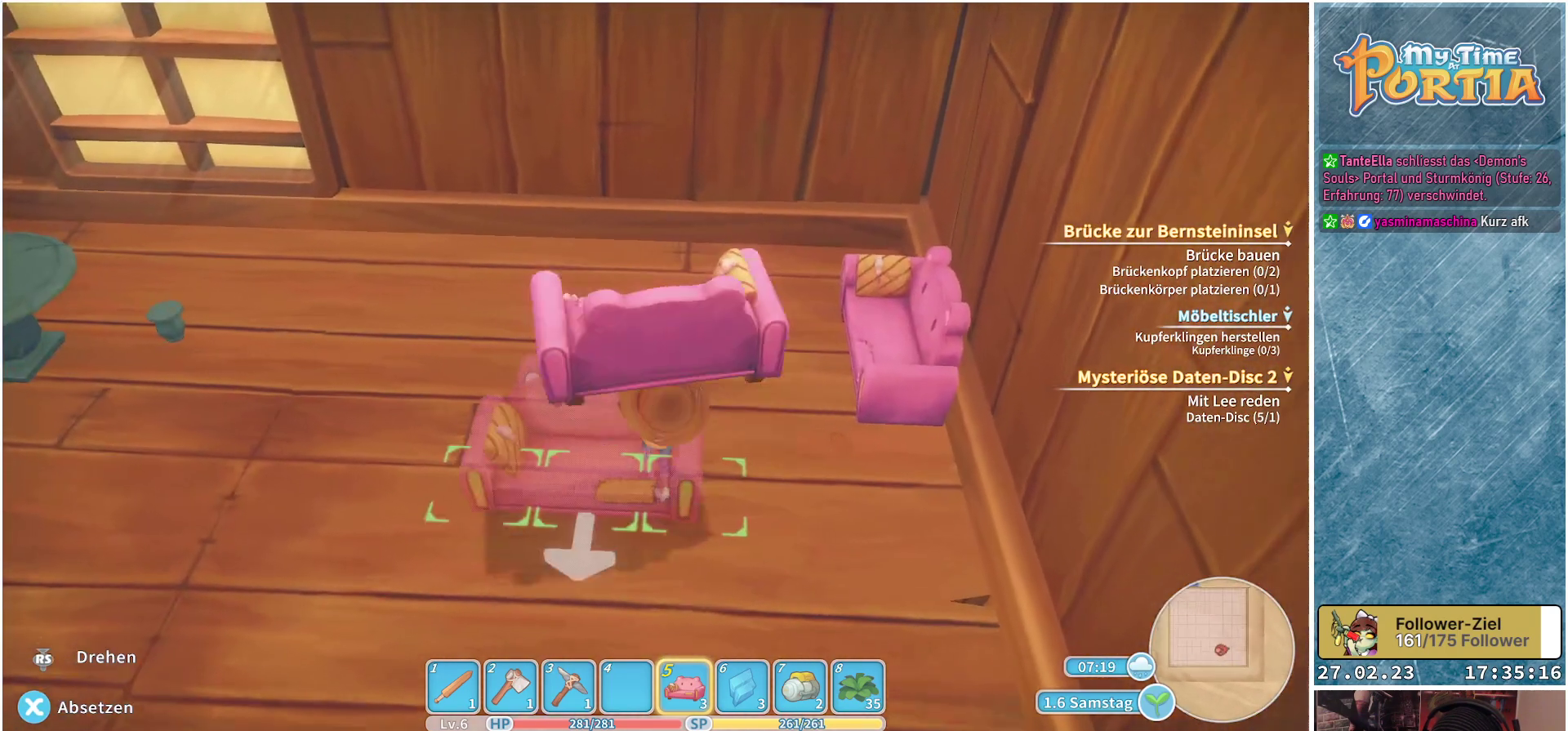
Gameplay with a controller (Xbox layout); each line is a JSON object with the inputs held at the frame after it. "events" lists button and stick changes between this image and that frame as [ms after this image, input, new state], when the widget could be followed in between.
{"buttons": [], "left_stick": "up", "right_stick": "center", "events": []}
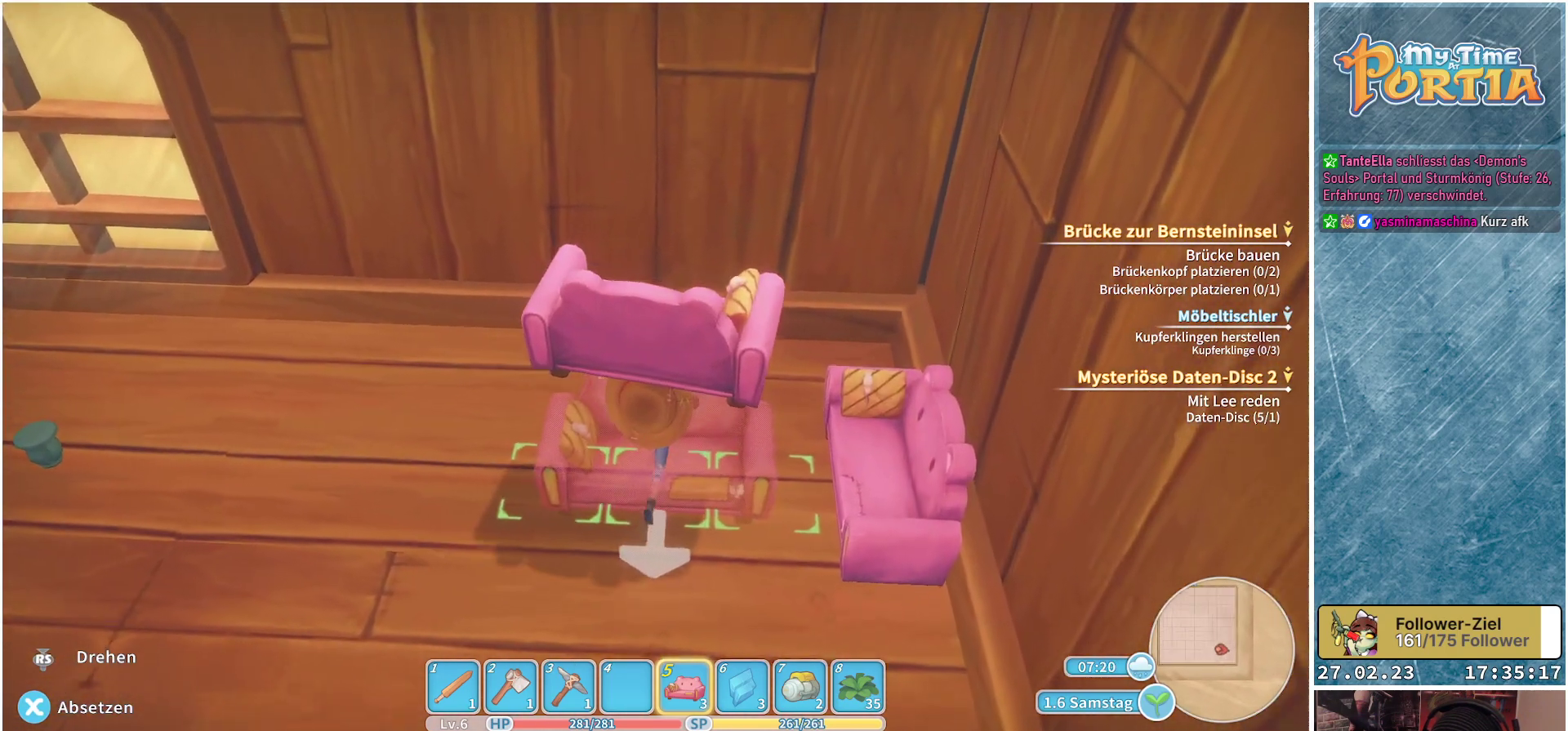
{"buttons": [], "left_stick": "up", "right_stick": "center", "events": [[34, "left_stick", "center"], [401, "left_stick", "up"]]}
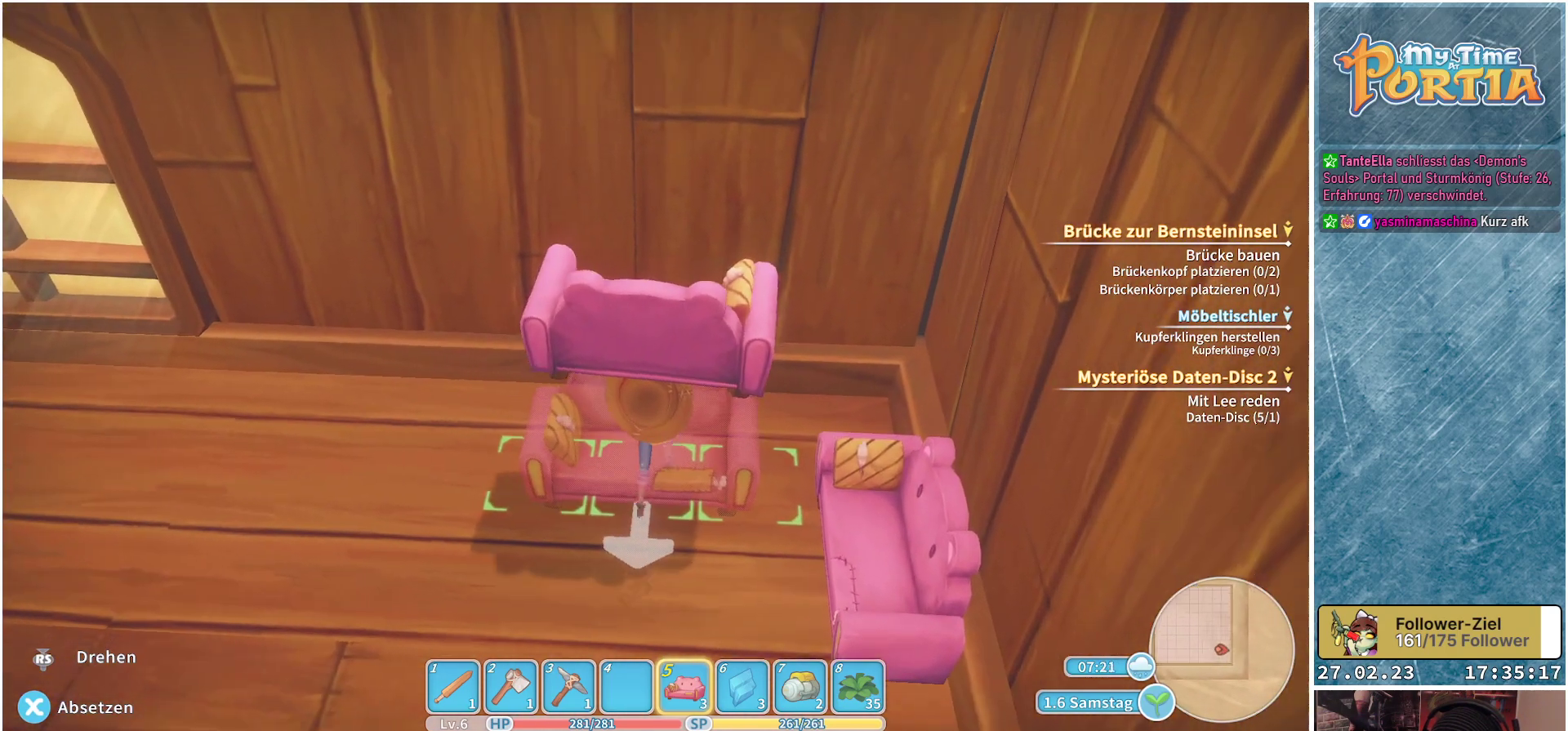
{"buttons": [], "left_stick": "center", "right_stick": "center", "events": [[33, "left_stick", "center"]]}
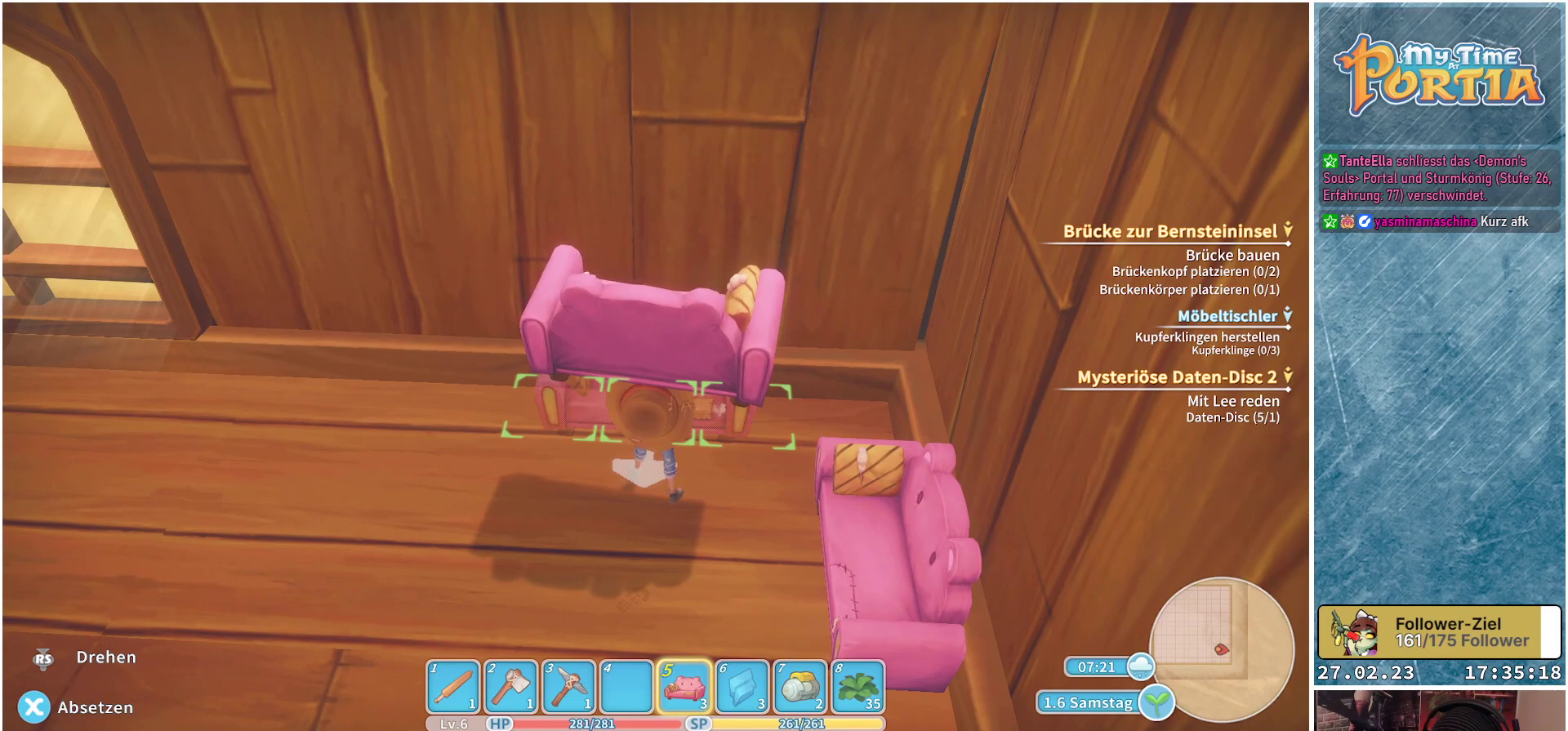
{"buttons": ["X"], "left_stick": "center", "right_stick": "center", "events": [[450, "X", "down"]]}
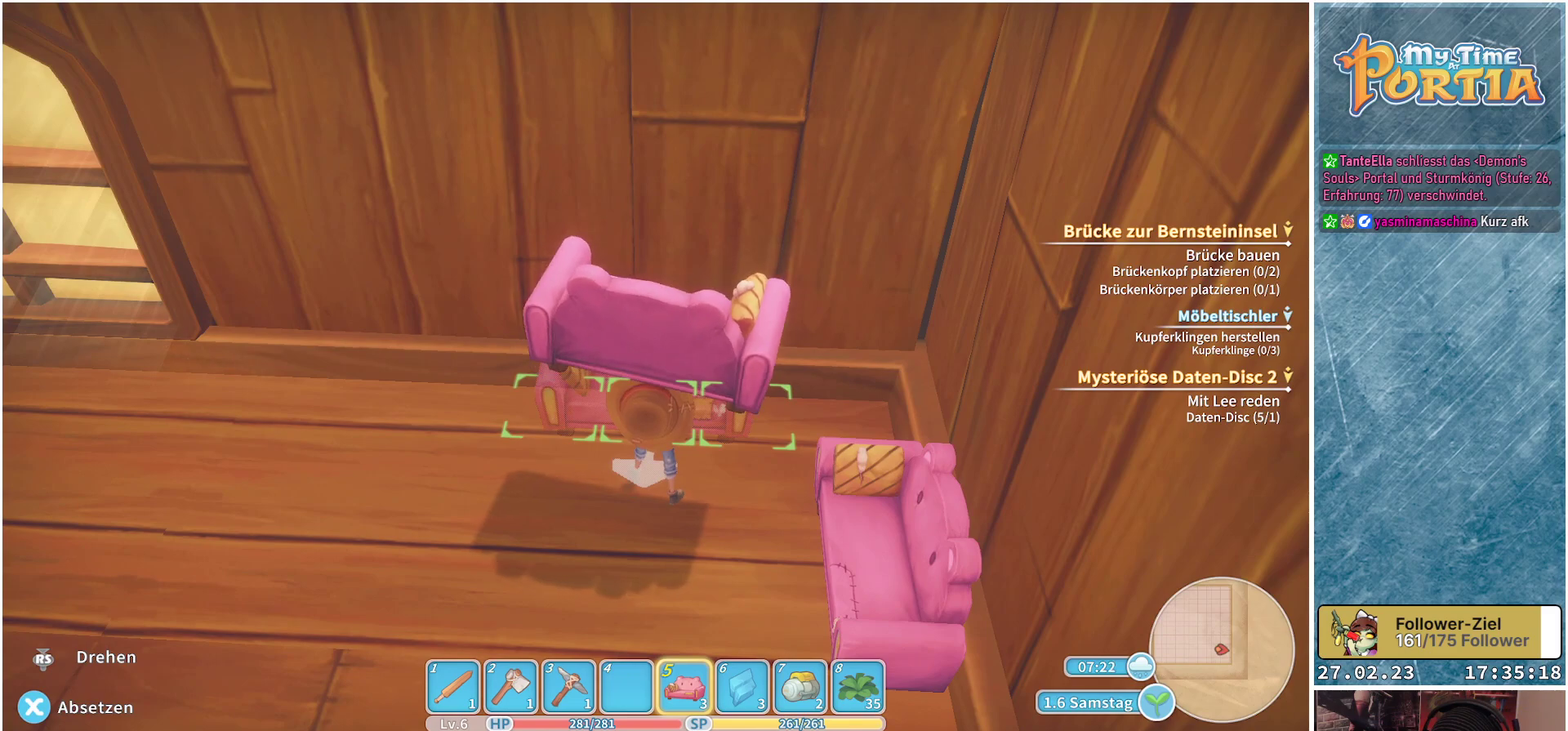
{"buttons": [], "left_stick": "center", "right_stick": "center", "events": [[83, "X", "up"]]}
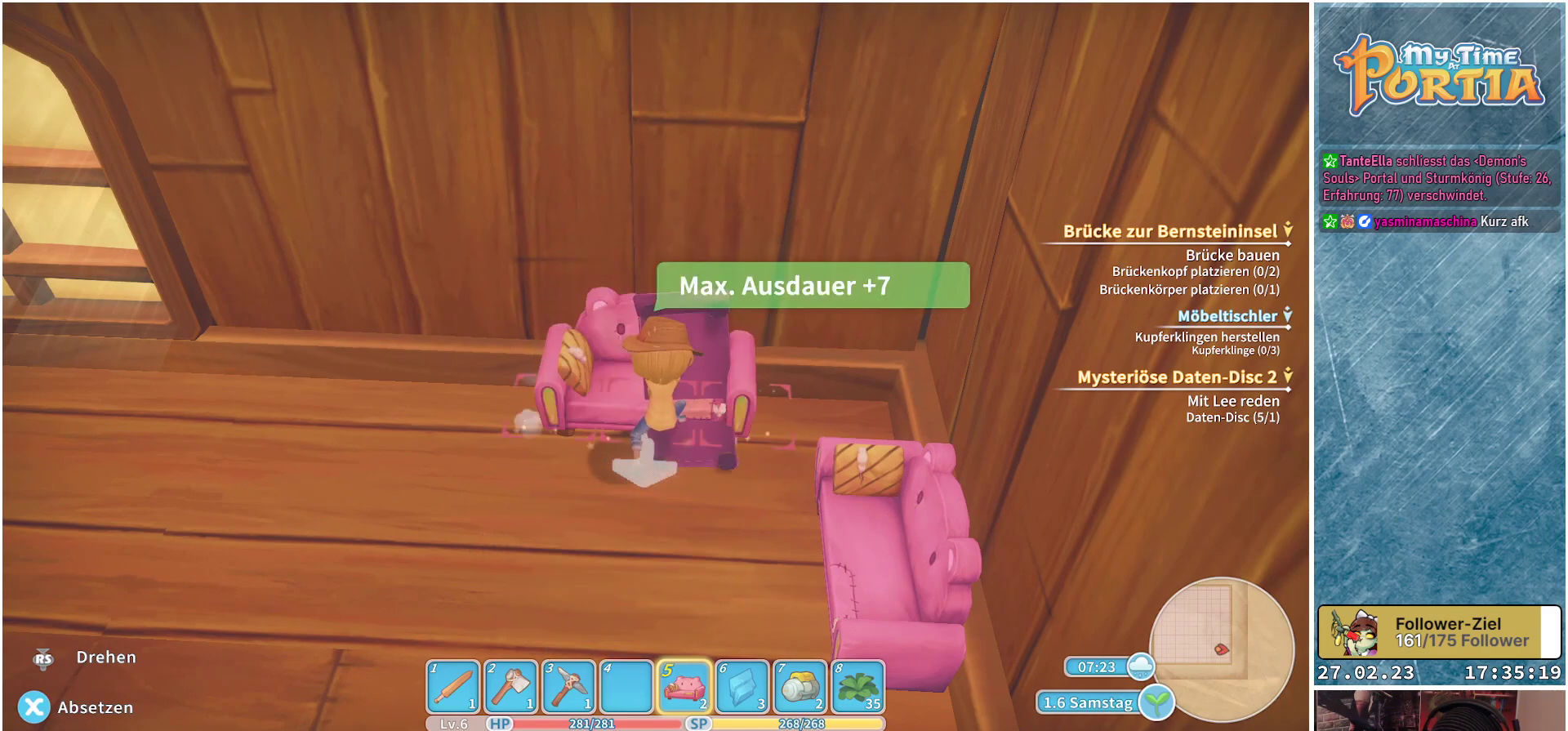
{"buttons": [], "left_stick": "down", "right_stick": "center", "events": [[451, "left_stick", "down"]]}
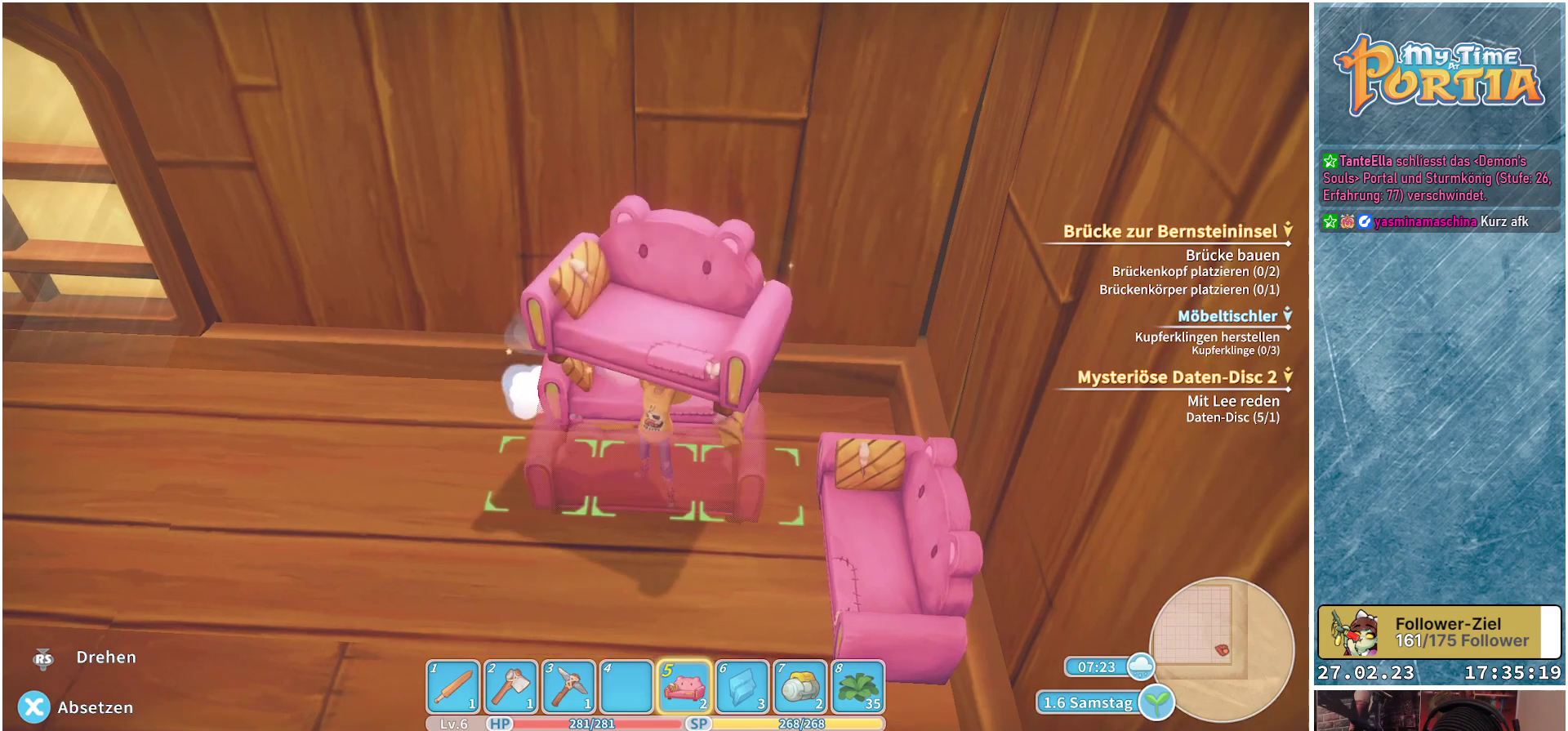
{"buttons": [], "left_stick": "up-left", "right_stick": "center", "events": [[317, "left_stick", "down-left"], [467, "left_stick", "up-left"]]}
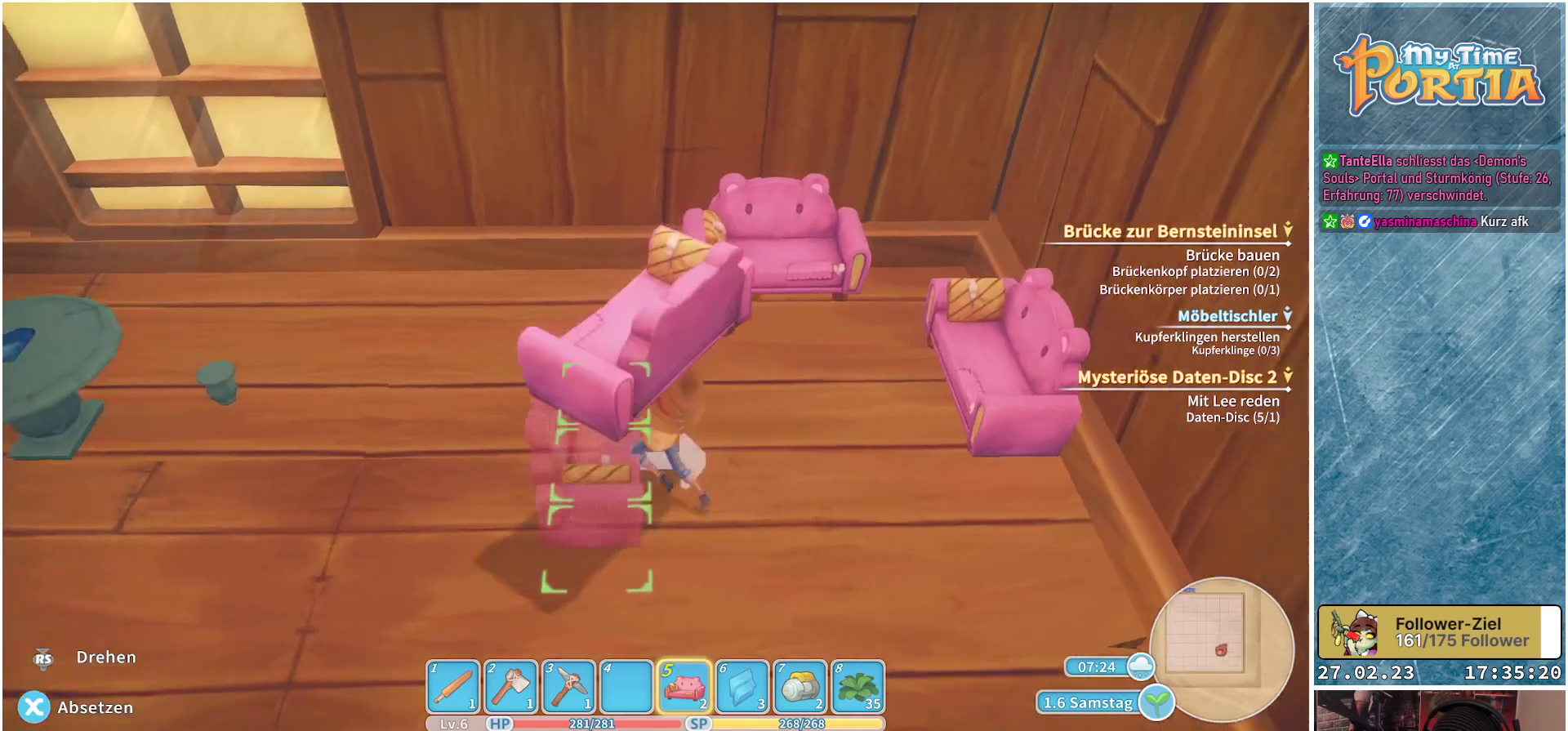
{"buttons": [], "left_stick": "center", "right_stick": "center", "events": [[217, "left_stick", "center"]]}
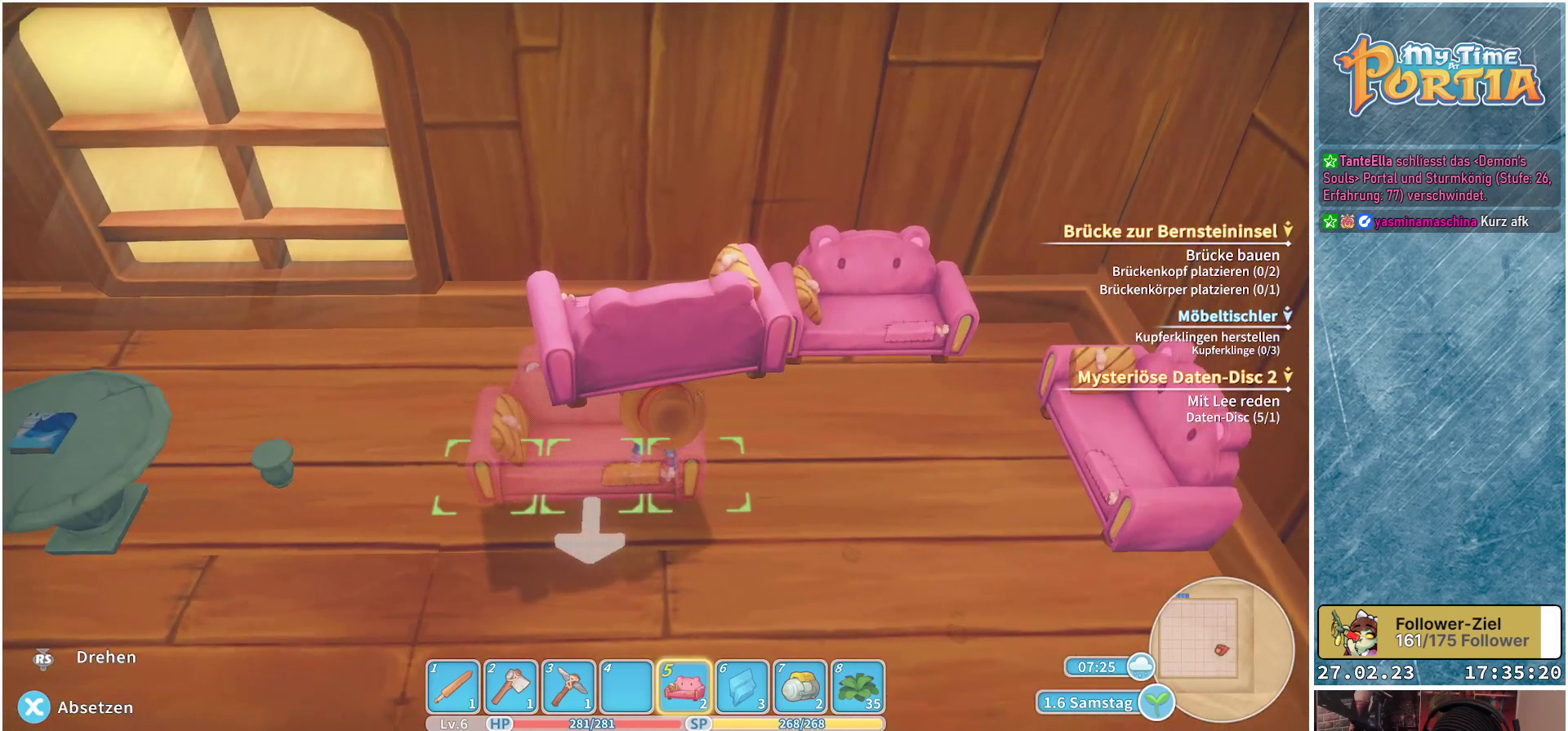
{"buttons": [], "left_stick": "center", "right_stick": "center", "events": [[50, "left_stick", "up"], [234, "left_stick", "center"]]}
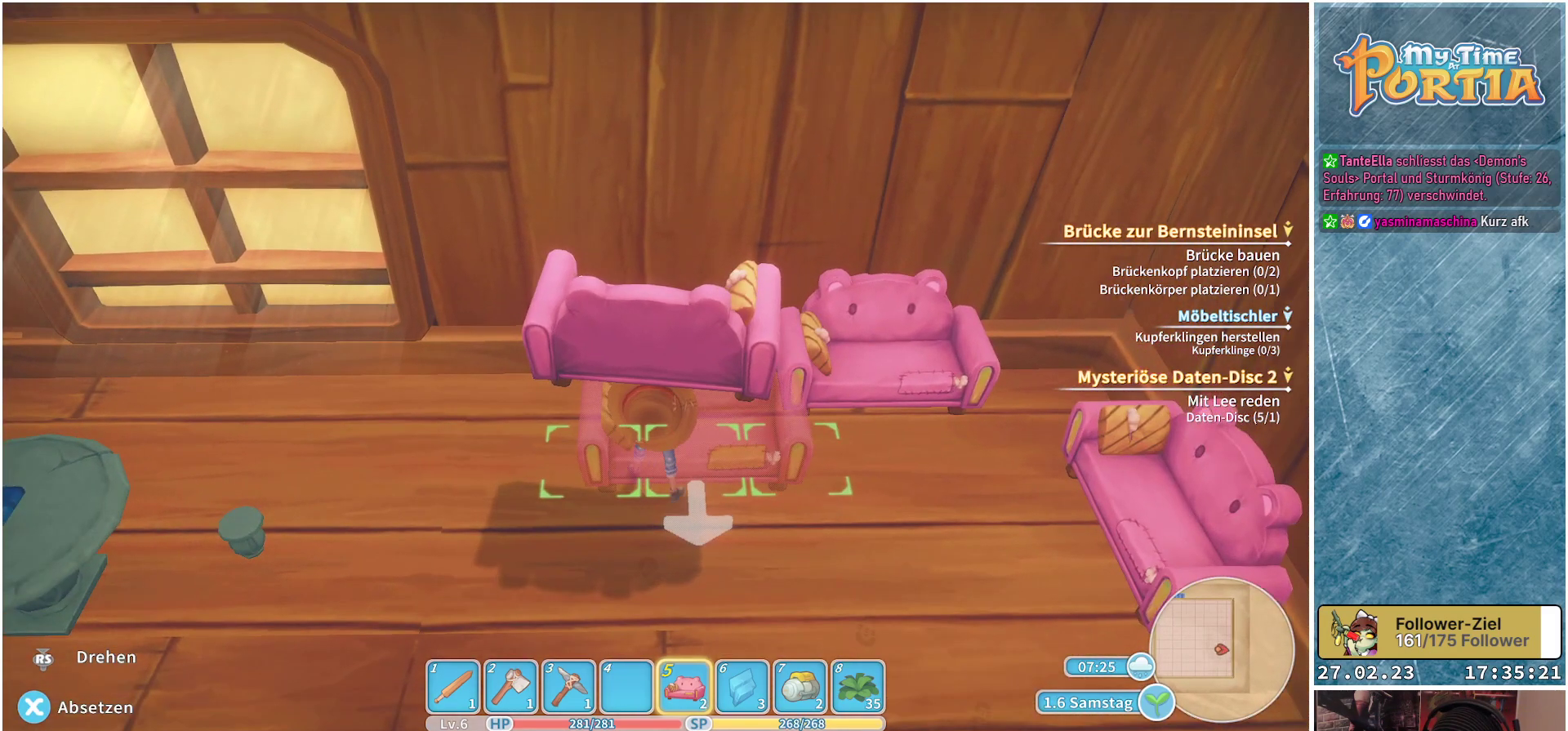
{"buttons": [], "left_stick": "center", "right_stick": "center", "events": [[33, "left_stick", "up"], [183, "left_stick", "center"]]}
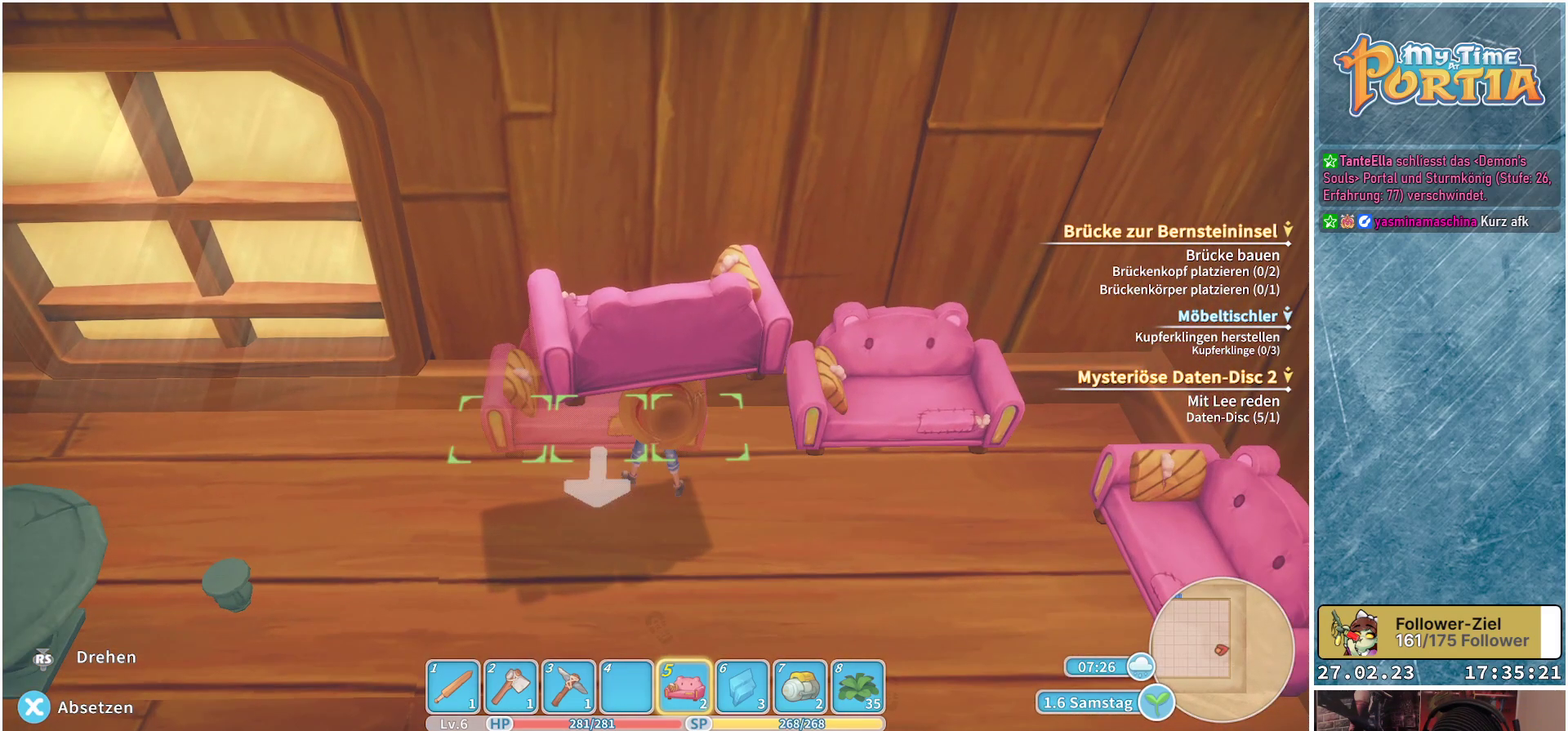
{"buttons": [], "left_stick": "center", "right_stick": "center", "events": []}
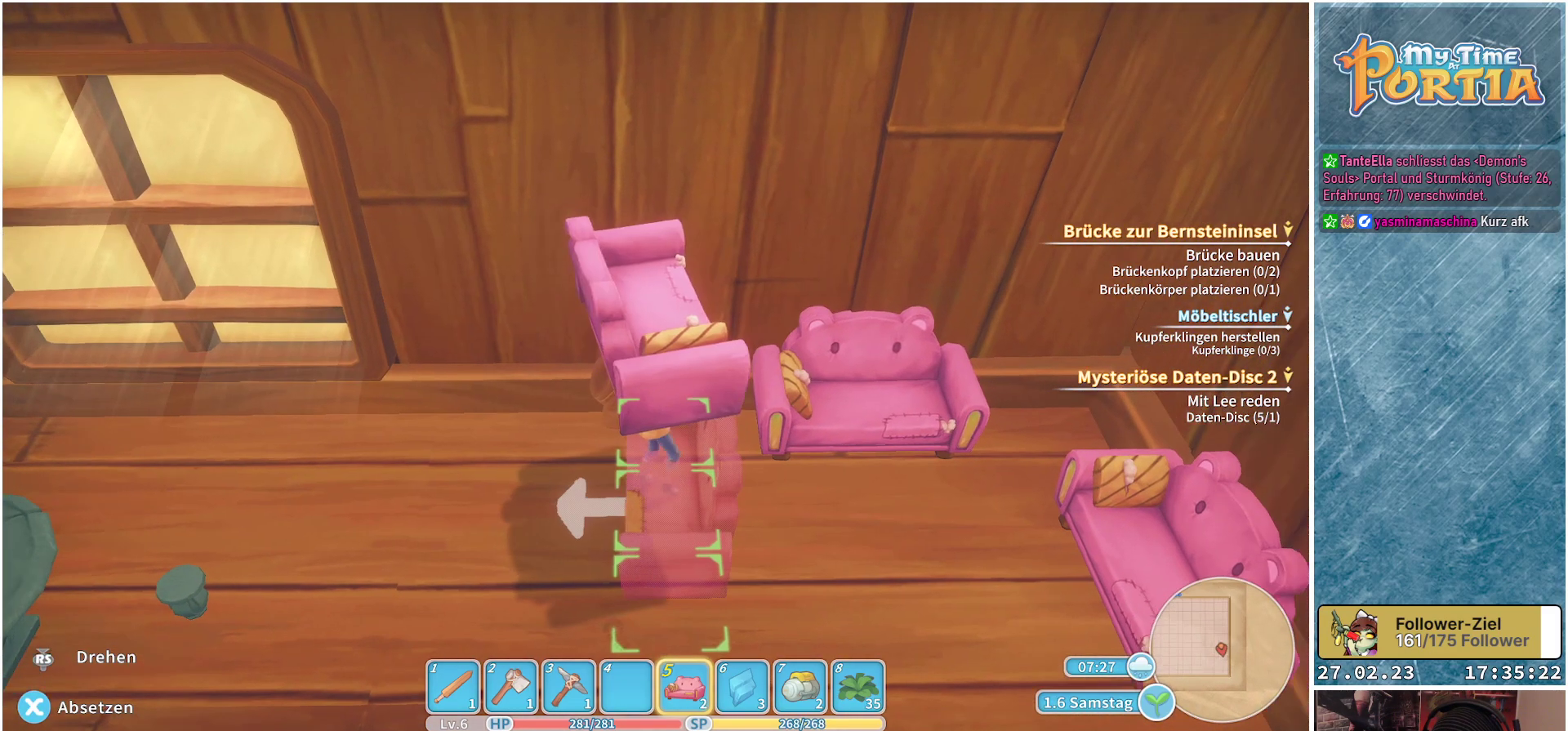
{"buttons": [], "left_stick": "down", "right_stick": "center", "events": [[250, "left_stick", "down"]]}
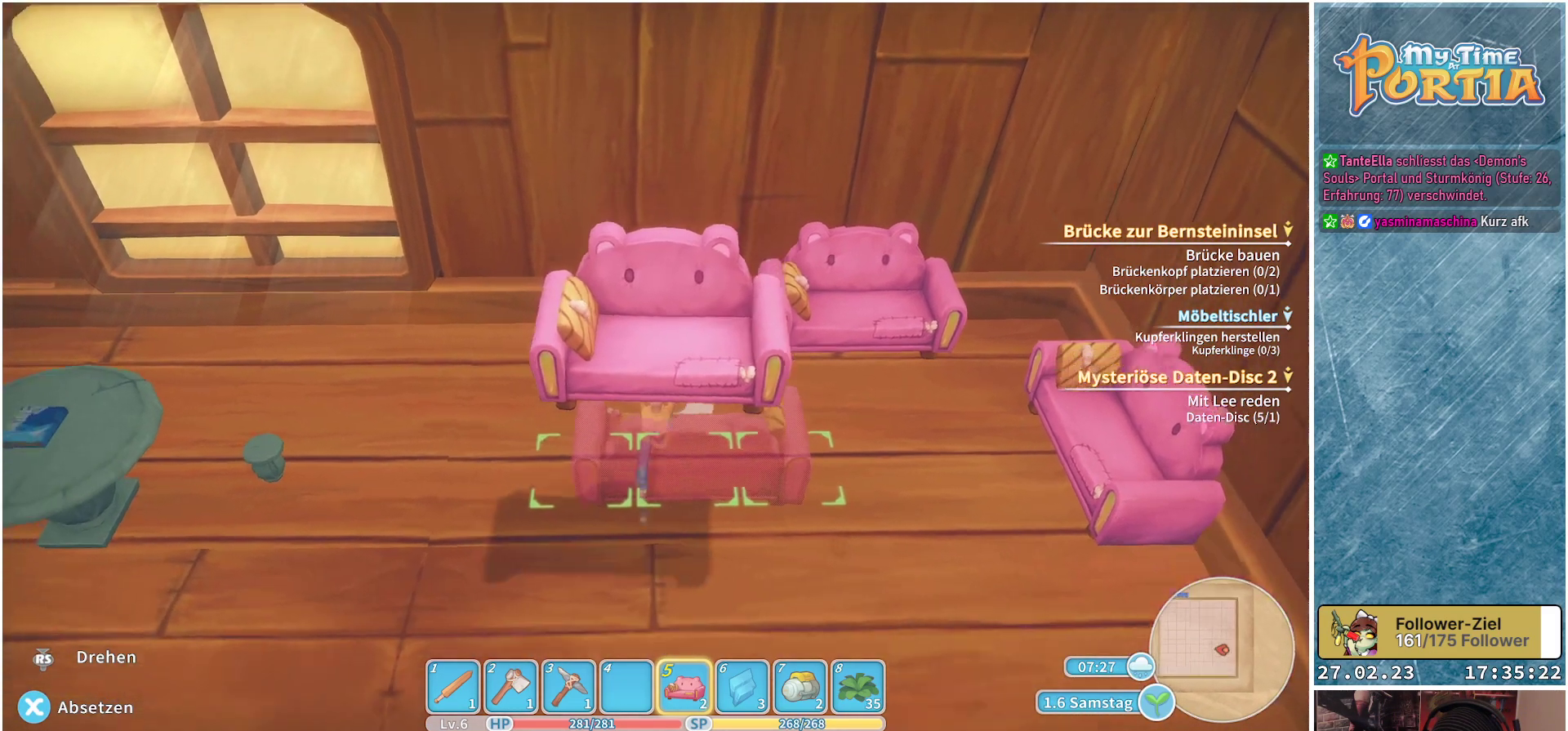
{"buttons": [], "left_stick": "center", "right_stick": "center", "events": [[17, "left_stick", "center"], [117, "left_stick", "up"], [351, "left_stick", "center"]]}
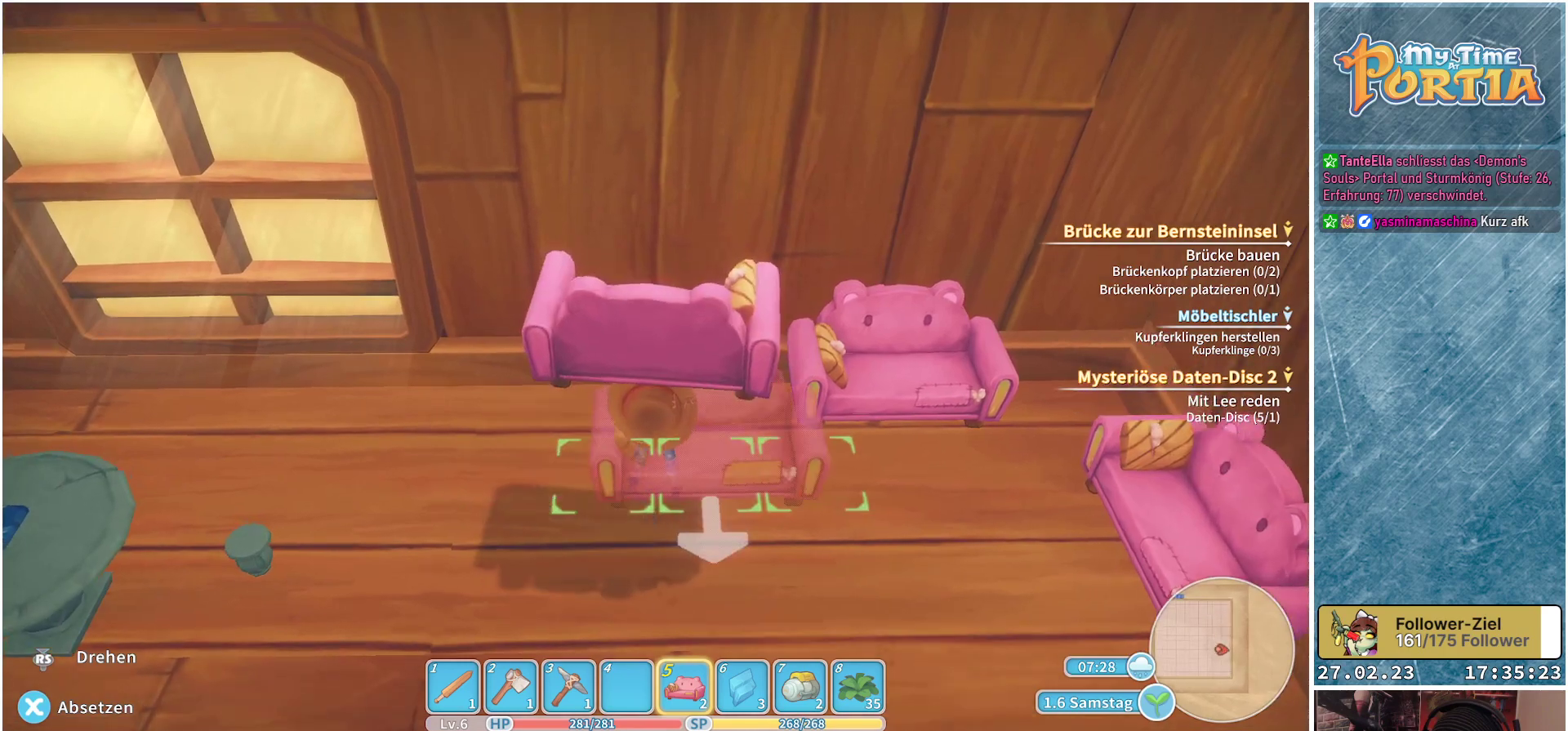
{"buttons": [], "left_stick": "center", "right_stick": "center", "events": [[200, "left_stick", "up"], [333, "left_stick", "center"]]}
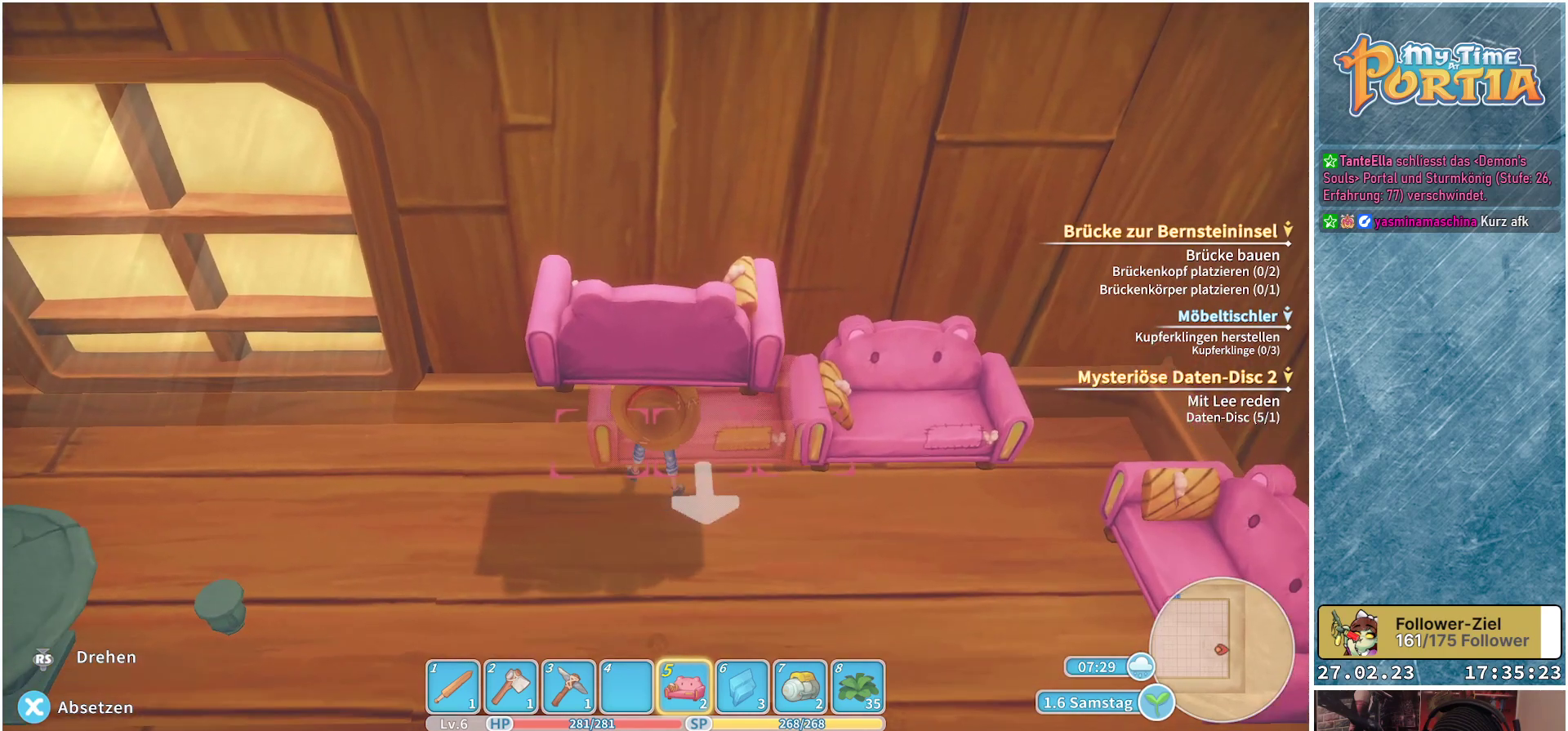
{"buttons": [], "left_stick": "up-left", "right_stick": "center", "events": [[501, "left_stick", "up-left"]]}
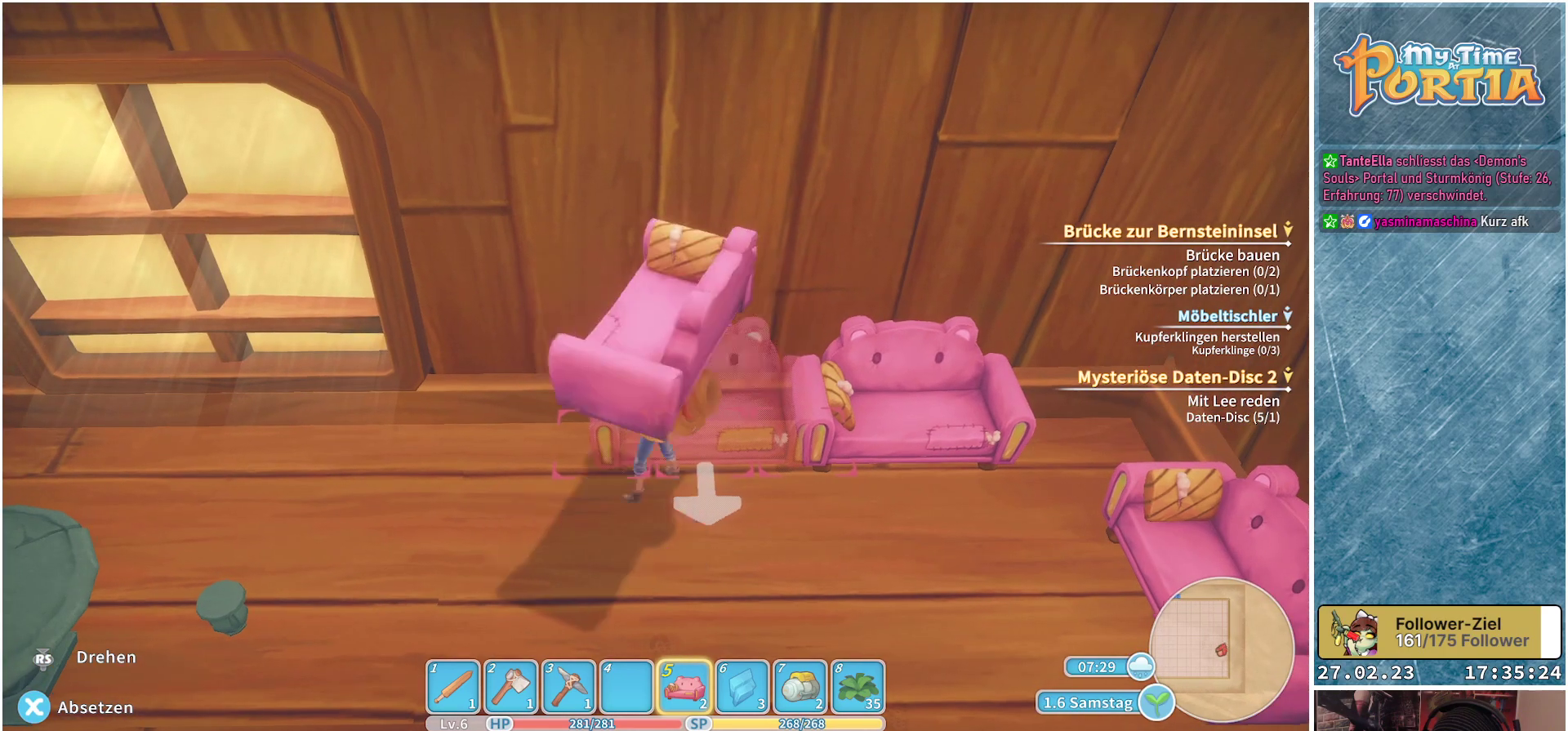
{"buttons": [], "left_stick": "down", "right_stick": "center", "events": [[150, "left_stick", "center"], [333, "left_stick", "down"]]}
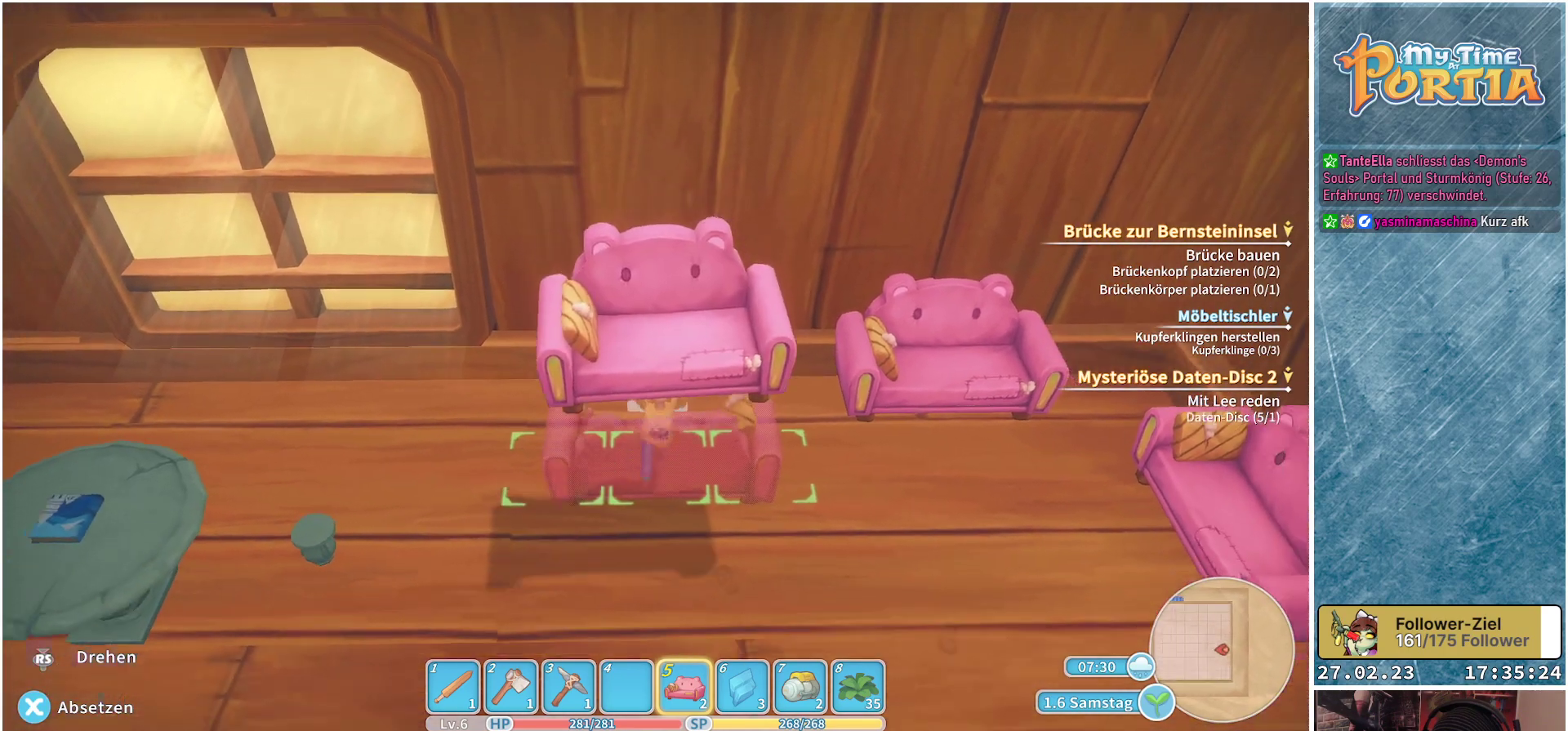
{"buttons": [], "left_stick": "center", "right_stick": "center", "events": [[150, "left_stick", "center"], [251, "left_stick", "up"], [434, "left_stick", "center"]]}
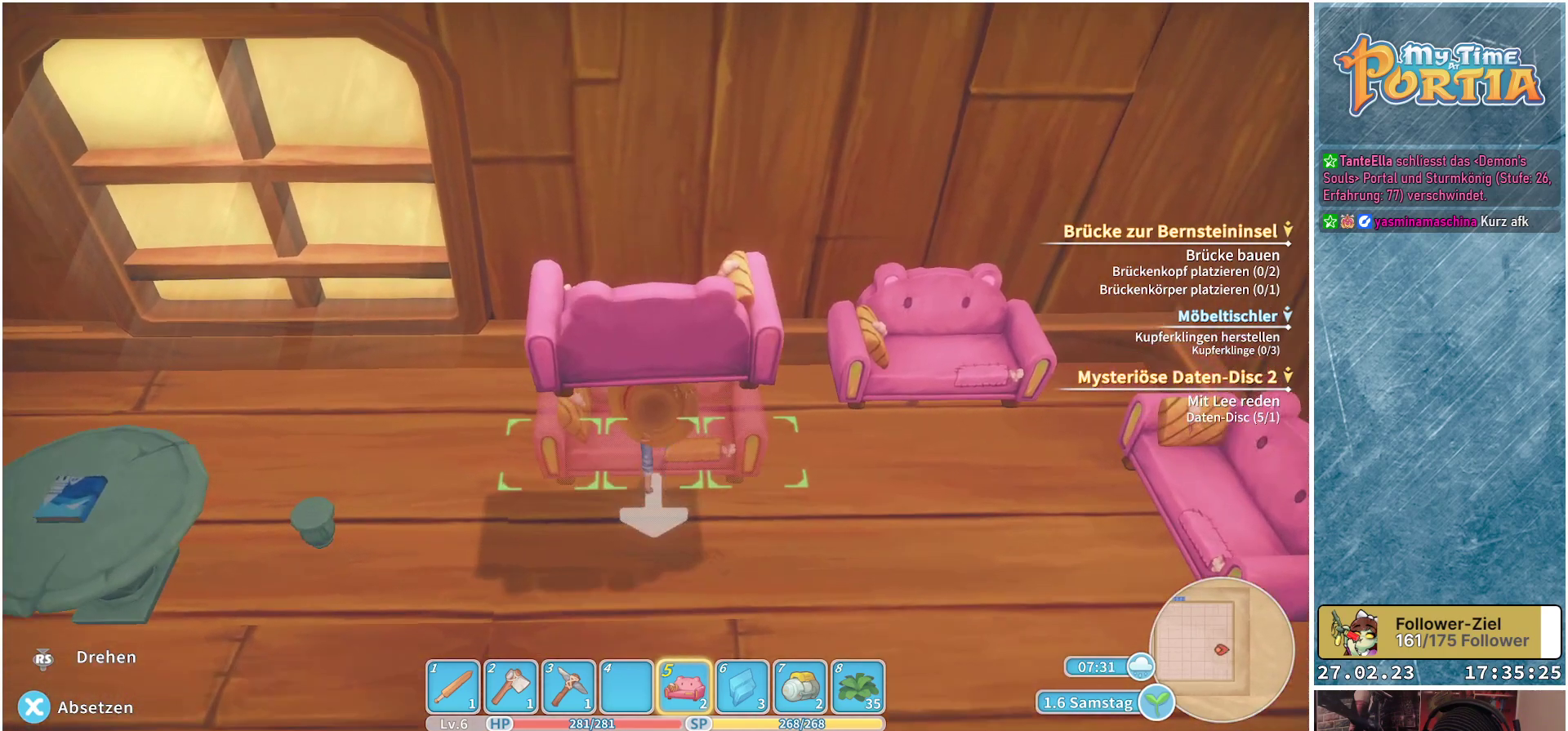
{"buttons": [], "left_stick": "center", "right_stick": "center", "events": [[217, "left_stick", "up"], [367, "left_stick", "center"]]}
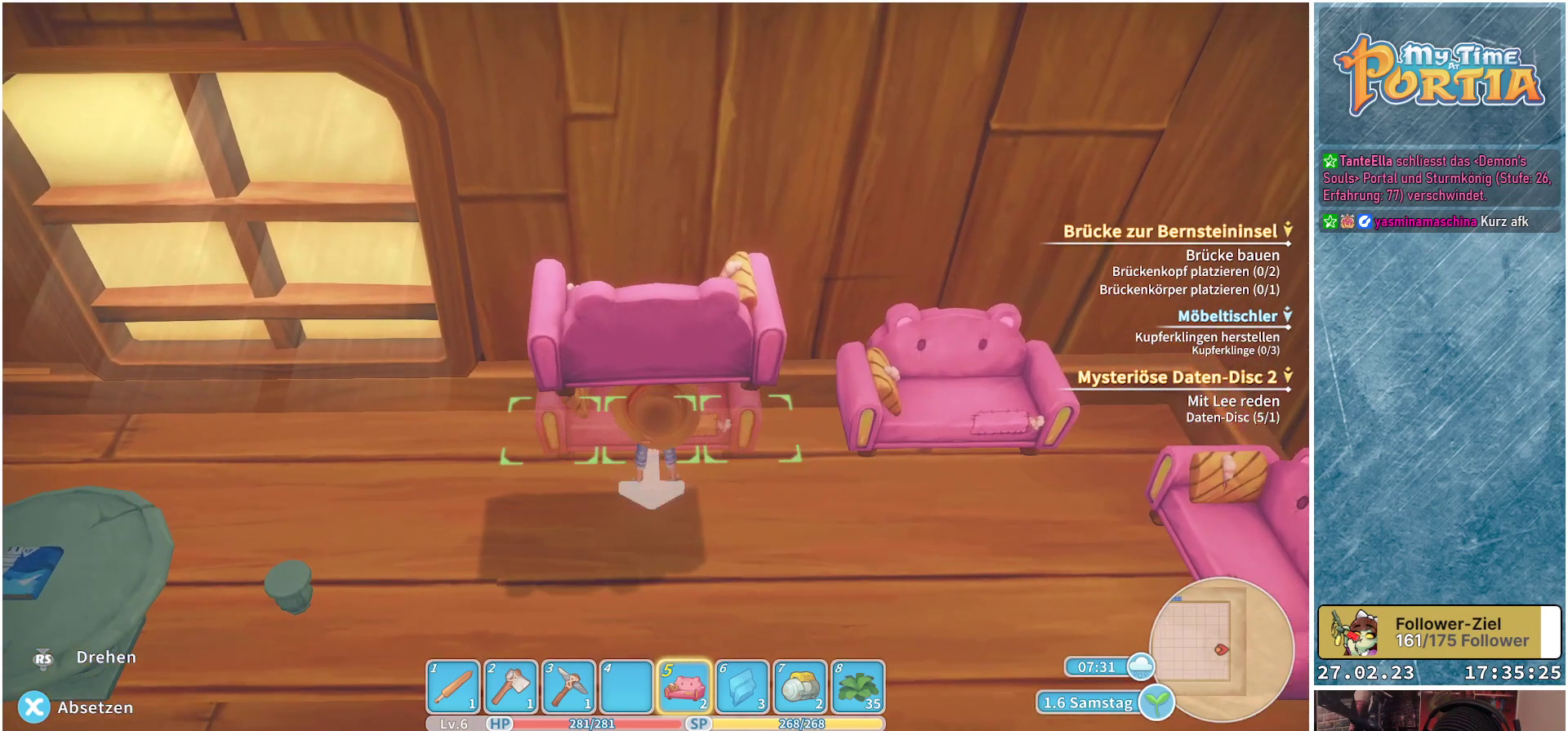
{"buttons": [], "left_stick": "center", "right_stick": "center", "events": [[117, "X", "down"], [201, "X", "up"]]}
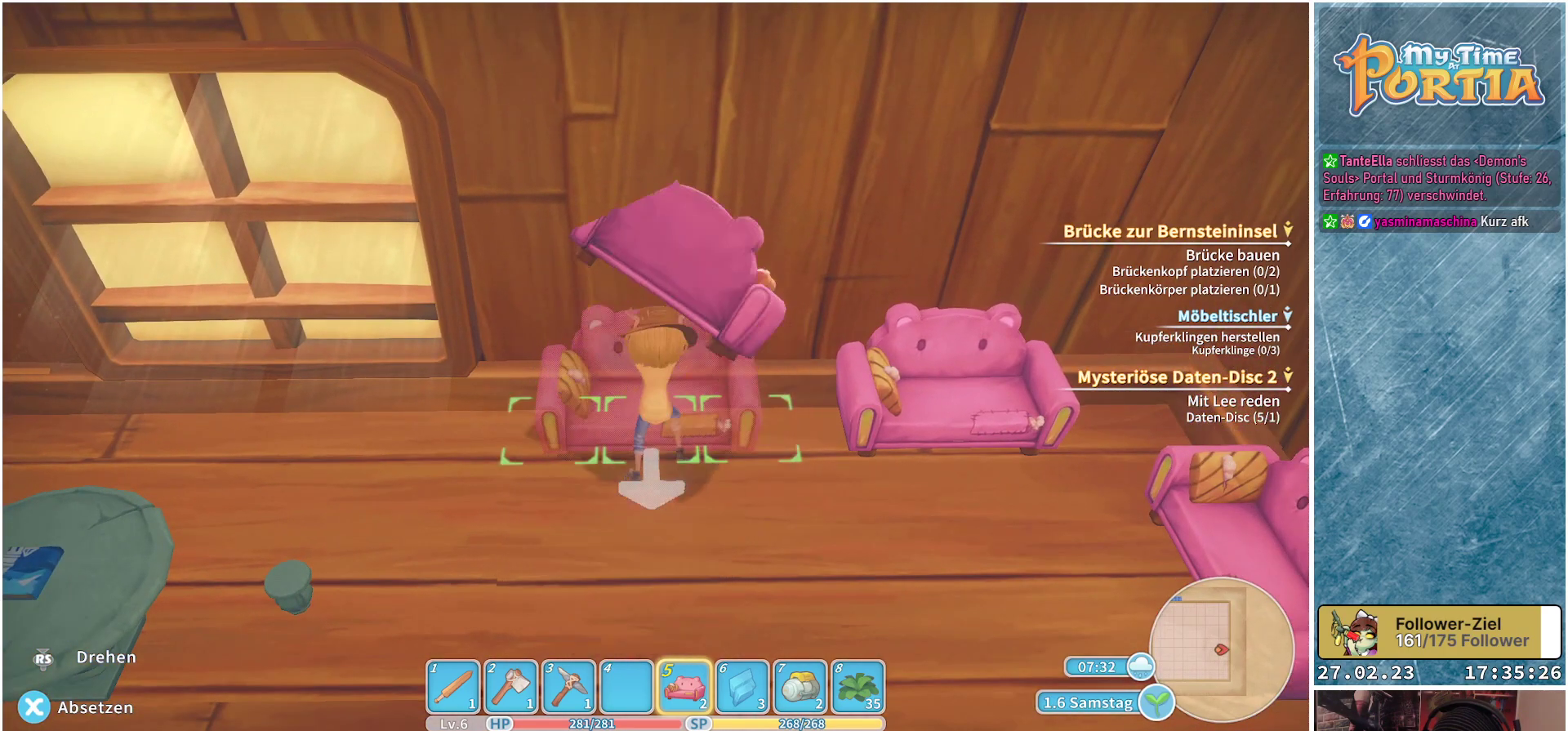
{"buttons": [], "left_stick": "center", "right_stick": "center", "events": []}
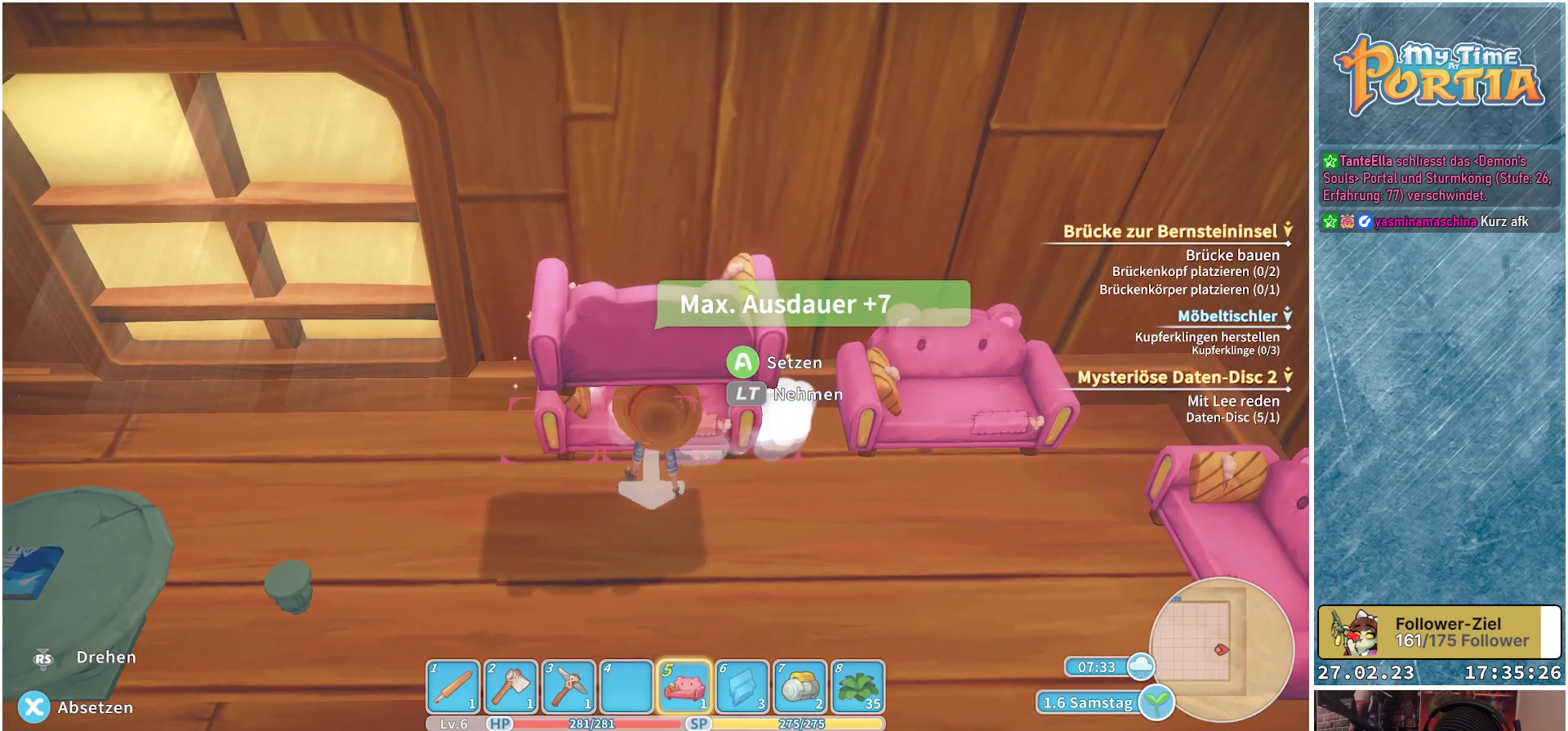
{"buttons": [], "left_stick": "down-right", "right_stick": "right", "events": [[134, "right_stick", "right"], [150, "left_stick", "down-right"]]}
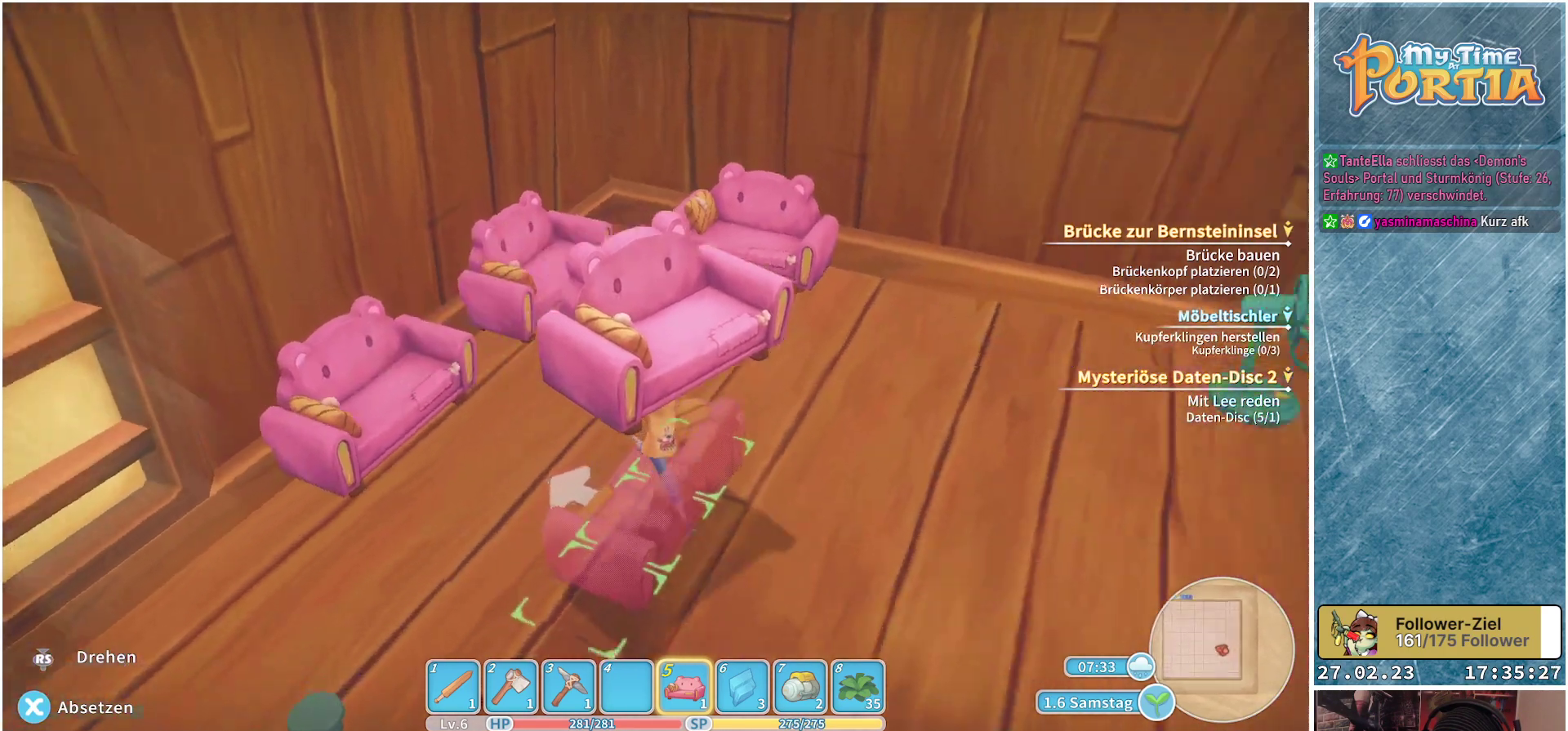
{"buttons": [], "left_stick": "up", "right_stick": "center", "events": [[233, "right_stick", "center"], [317, "left_stick", "up-right"], [434, "left_stick", "up"]]}
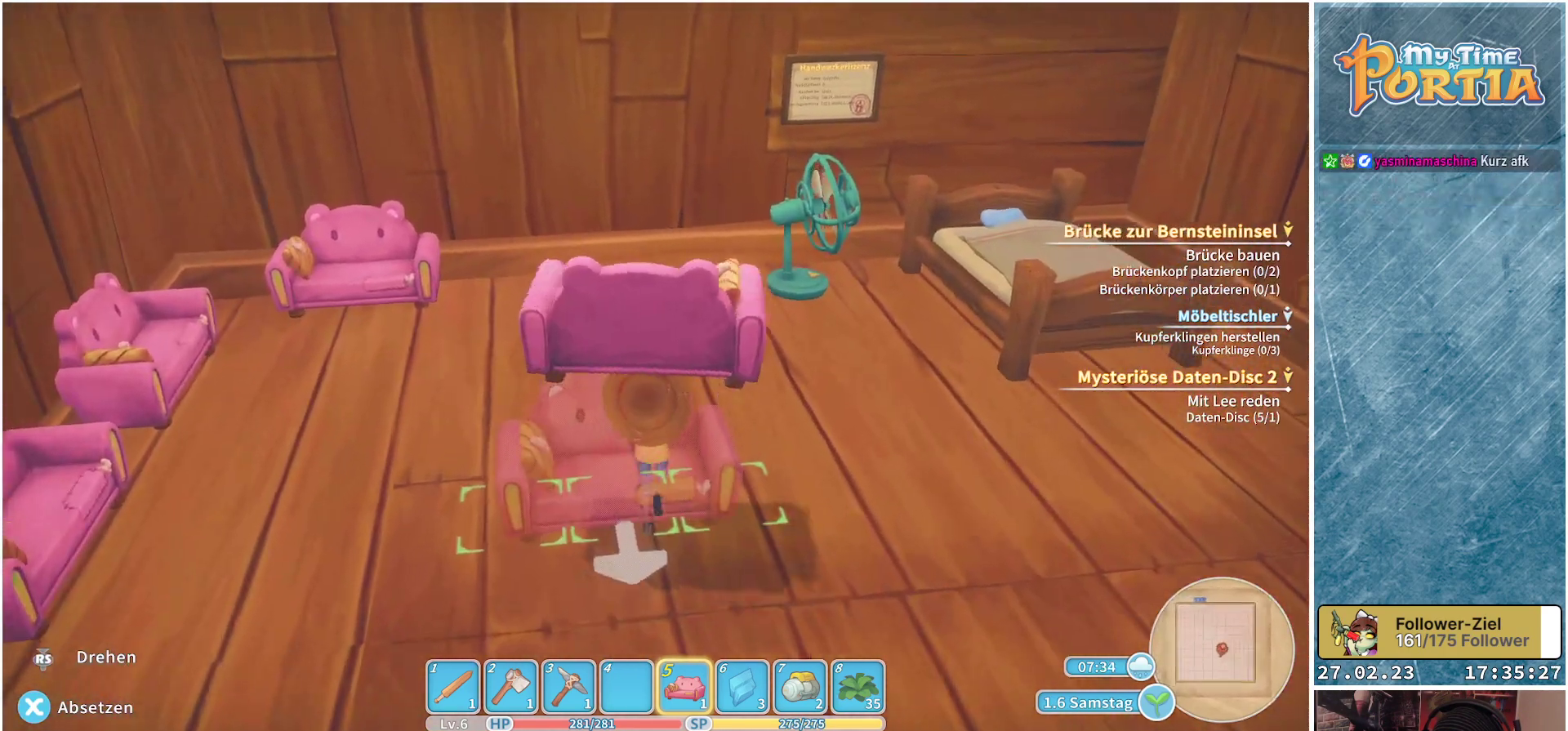
{"buttons": [], "left_stick": "up", "right_stick": "center", "events": [[117, "left_stick", "up-left"], [134, "right_stick", "left"], [334, "left_stick", "up"], [434, "right_stick", "center"]]}
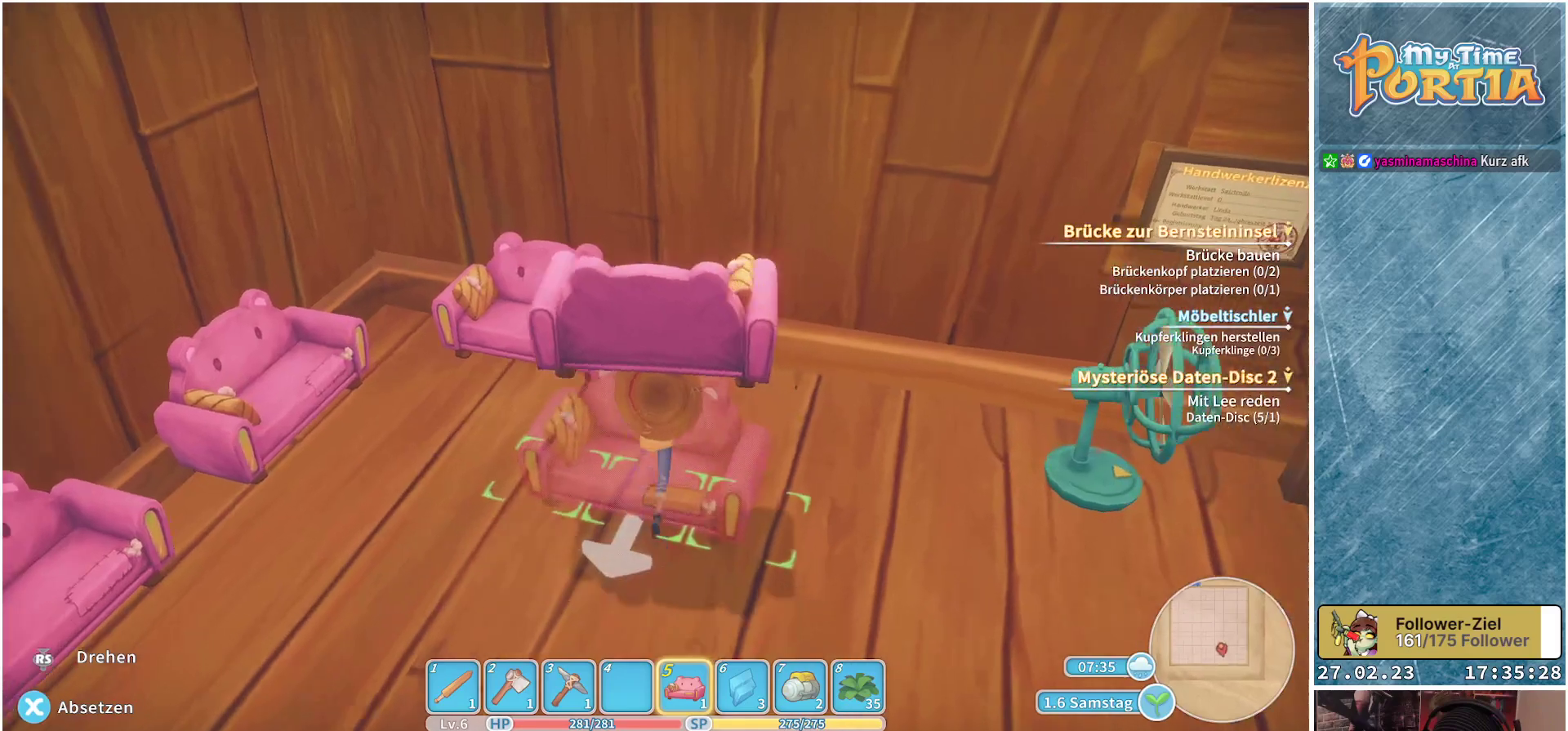
{"buttons": [], "left_stick": "up", "right_stick": "center", "events": [[200, "left_stick", "center"], [467, "left_stick", "up"]]}
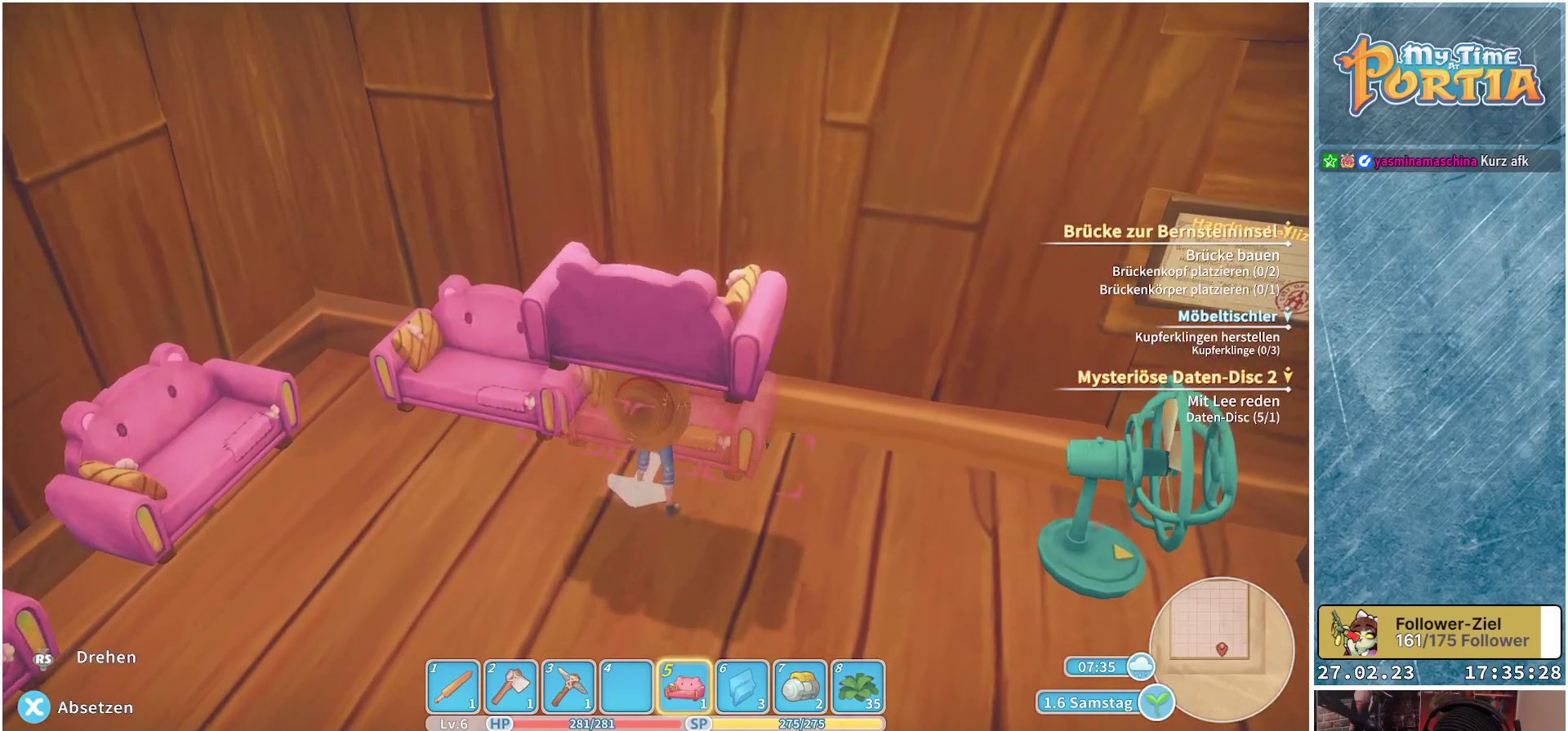
{"buttons": [], "left_stick": "center", "right_stick": "center", "events": [[84, "left_stick", "center"]]}
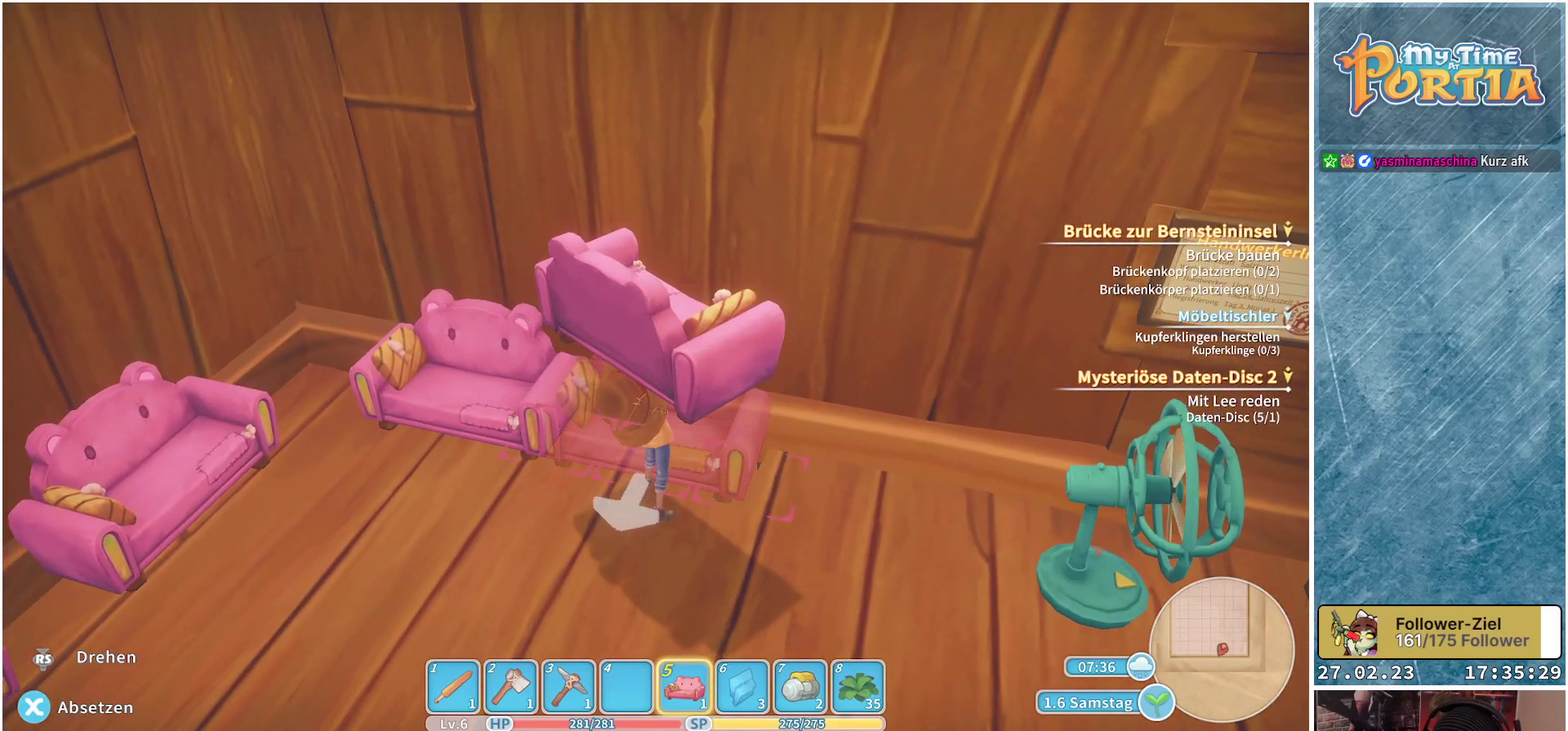
{"buttons": [], "left_stick": "up", "right_stick": "center", "events": [[50, "left_stick", "down-right"], [183, "left_stick", "down"], [384, "left_stick", "center"], [450, "left_stick", "up"]]}
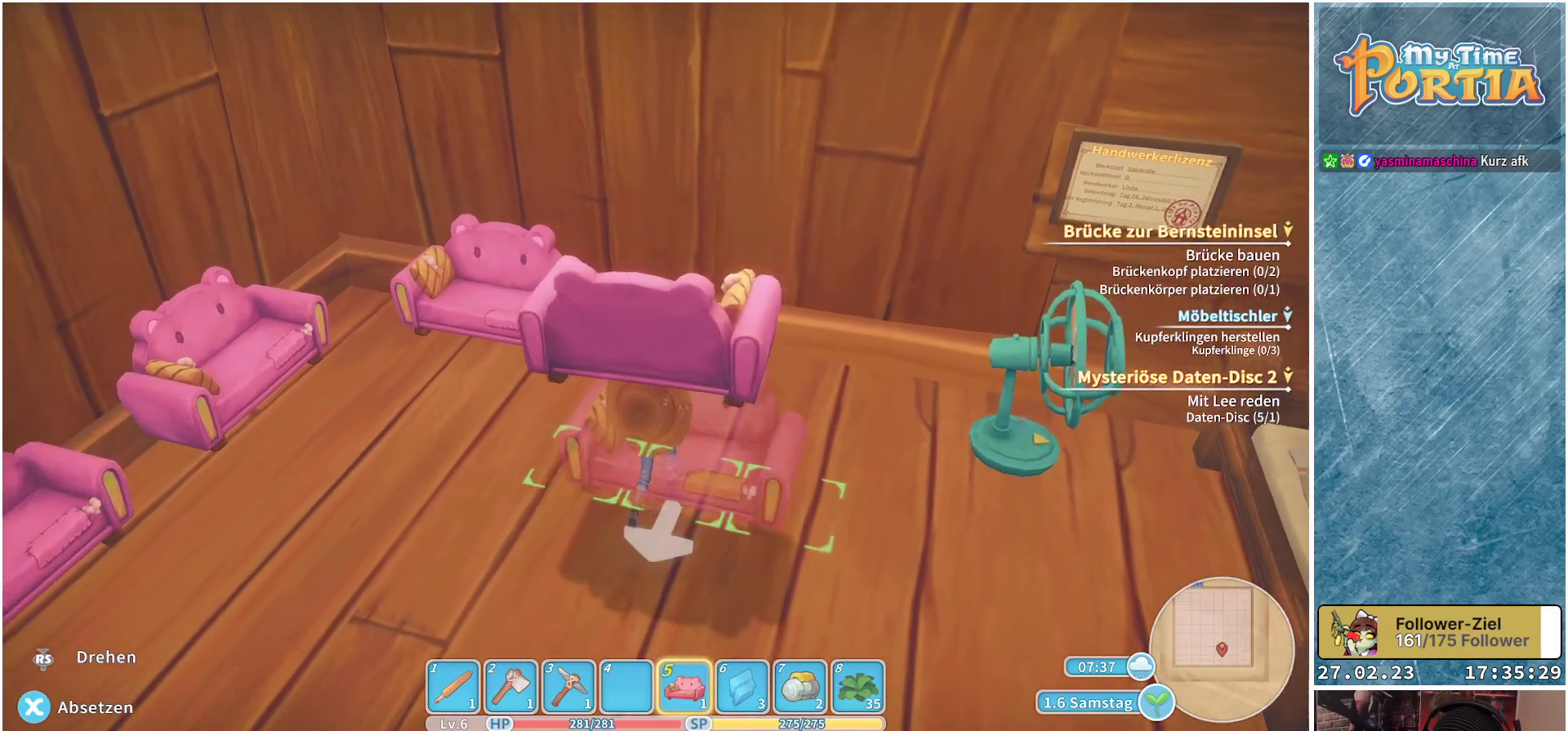
{"buttons": [], "left_stick": "up", "right_stick": "center", "events": [[167, "left_stick", "center"], [417, "left_stick", "up"]]}
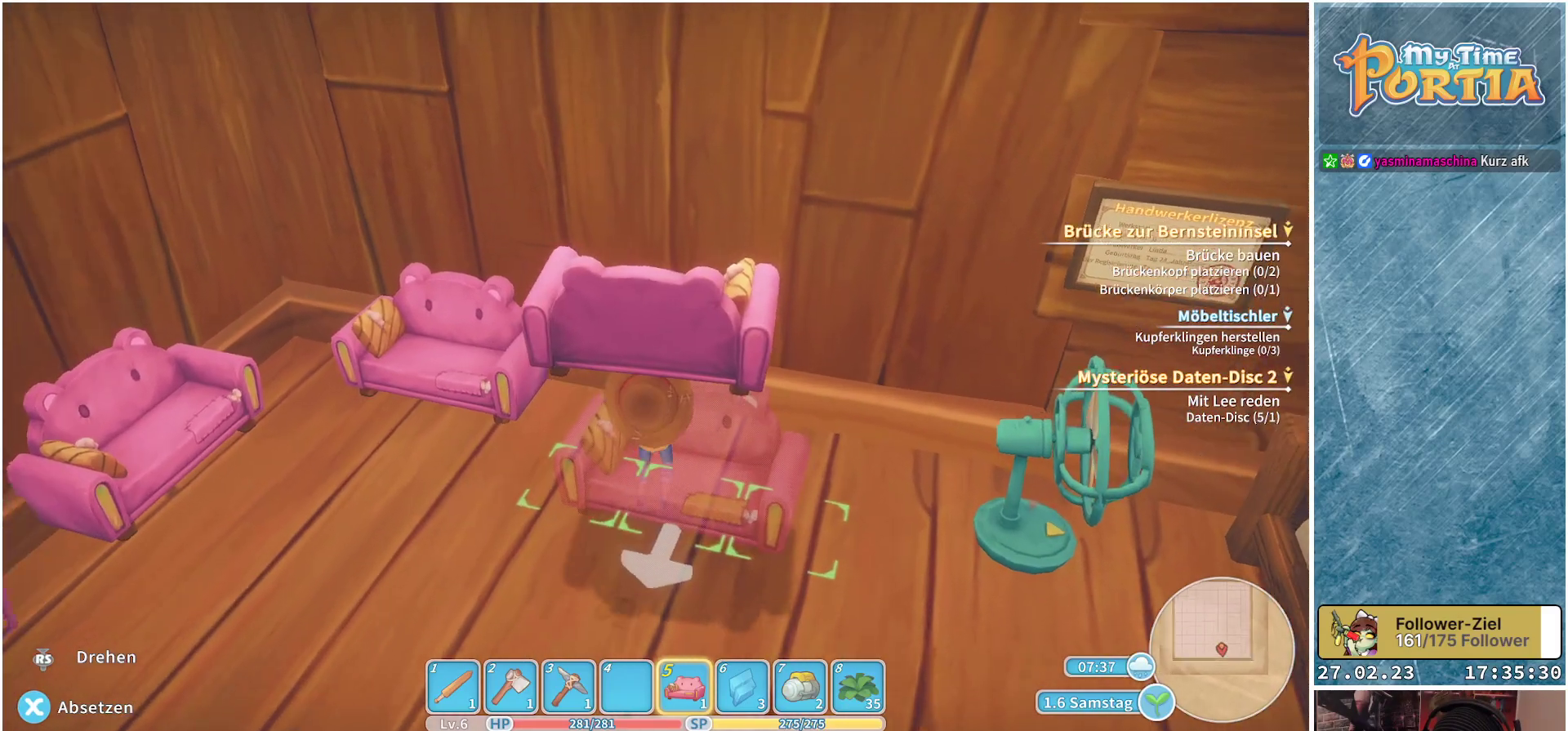
{"buttons": [], "left_stick": "center", "right_stick": "center", "events": [[67, "left_stick", "center"], [267, "X", "down"], [400, "X", "up"]]}